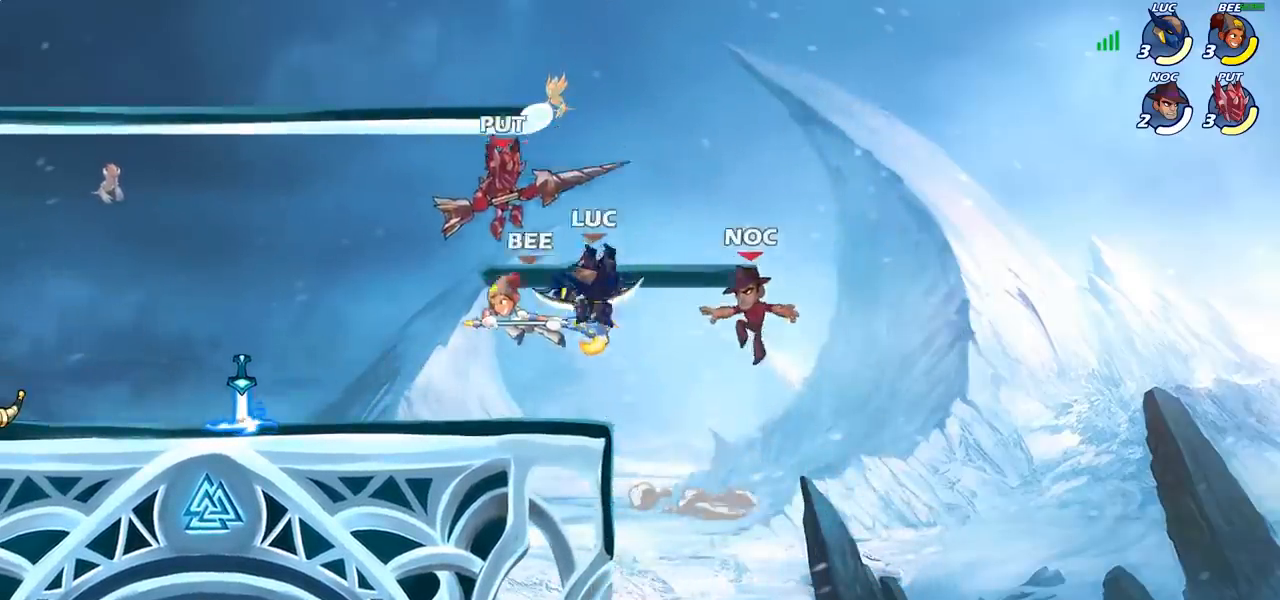
Gameplay with a controller (PlayStation layout); each line is a JSON object with the inputs held at the frame after it. "events" lists button and stick changes between this image and that frame as [ms after this image, input, new state], when the widget could be followed in between.
{"buttons": [], "left_stick": "center", "right_stick": "center", "events": [[183, "SQUARE", "down"], [267, "SQUARE", "up"]]}
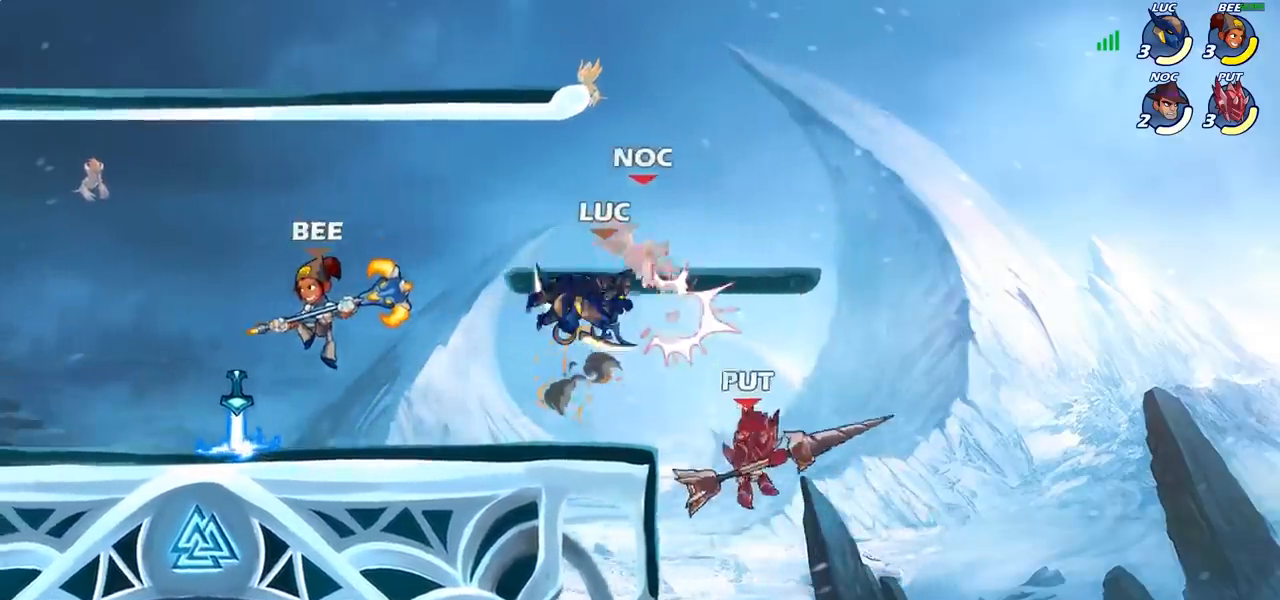
{"buttons": [], "left_stick": "left", "right_stick": "center", "events": [[433, "left_stick", "left"]]}
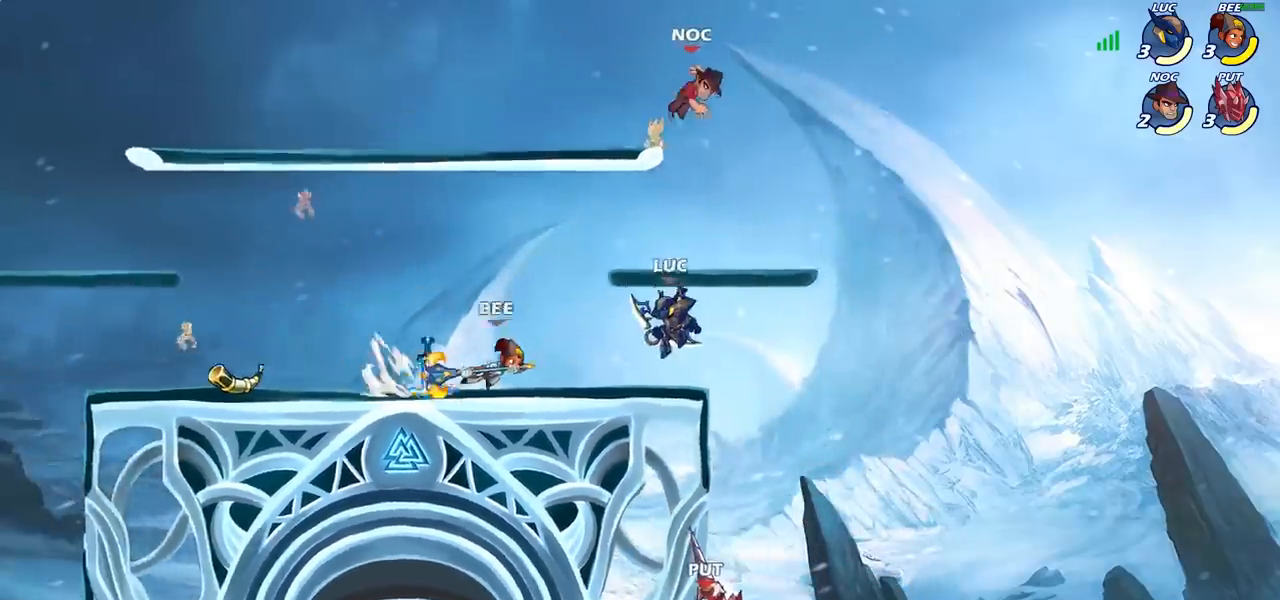
{"buttons": ["CROSS"], "left_stick": "center", "right_stick": "center", "events": [[133, "CROSS", "down"], [133, "left_stick", "right"], [250, "CROSS", "up"], [250, "left_stick", "center"], [367, "CROSS", "down"]]}
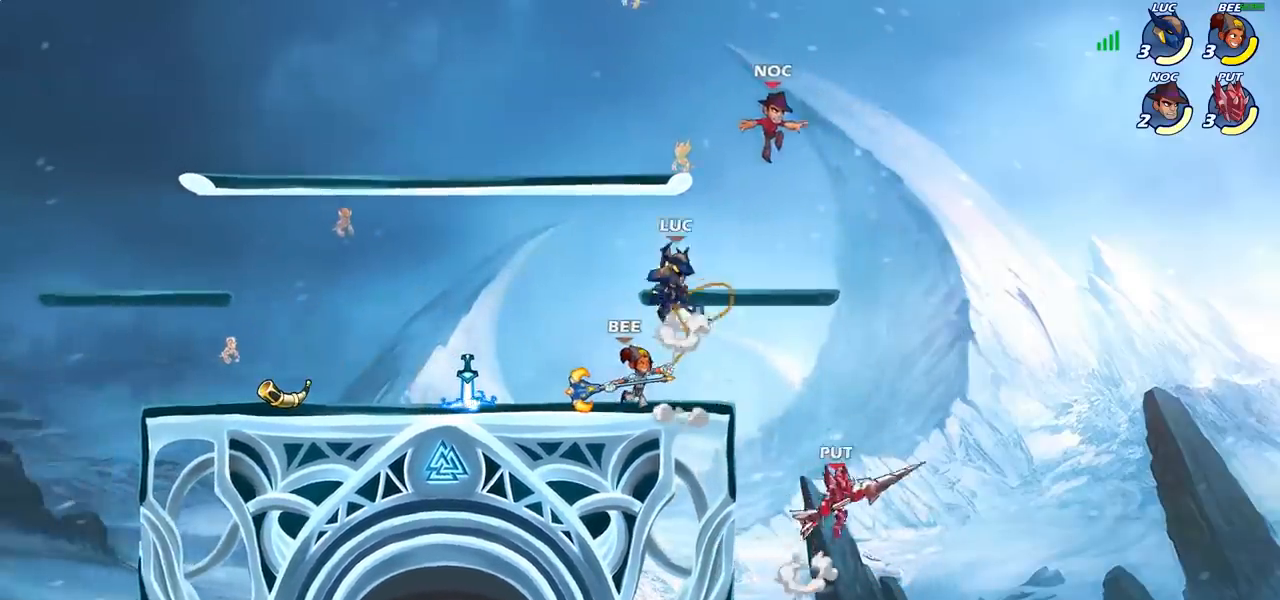
{"buttons": [], "left_stick": "left", "right_stick": "center", "events": [[17, "left_stick", "right"], [33, "CROSS", "up"], [117, "SQUARE", "down"], [200, "SQUARE", "up"], [383, "left_stick", "left"]]}
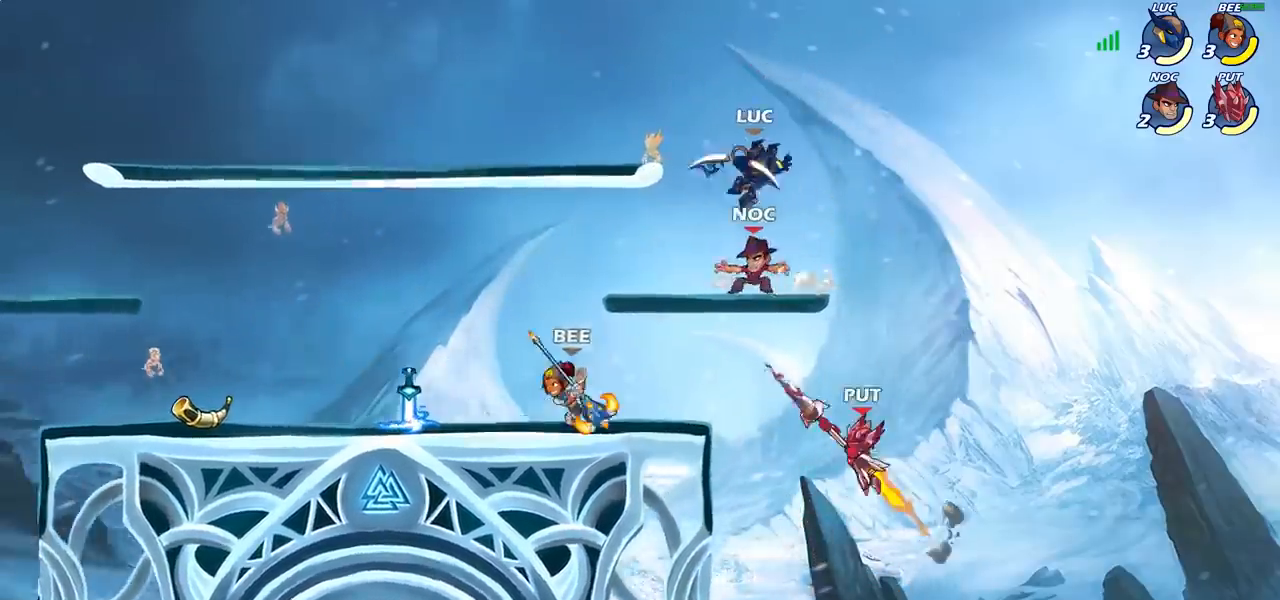
{"buttons": [], "left_stick": "left", "right_stick": "center", "events": [[300, "SQUARE", "down"], [400, "SQUARE", "up"]]}
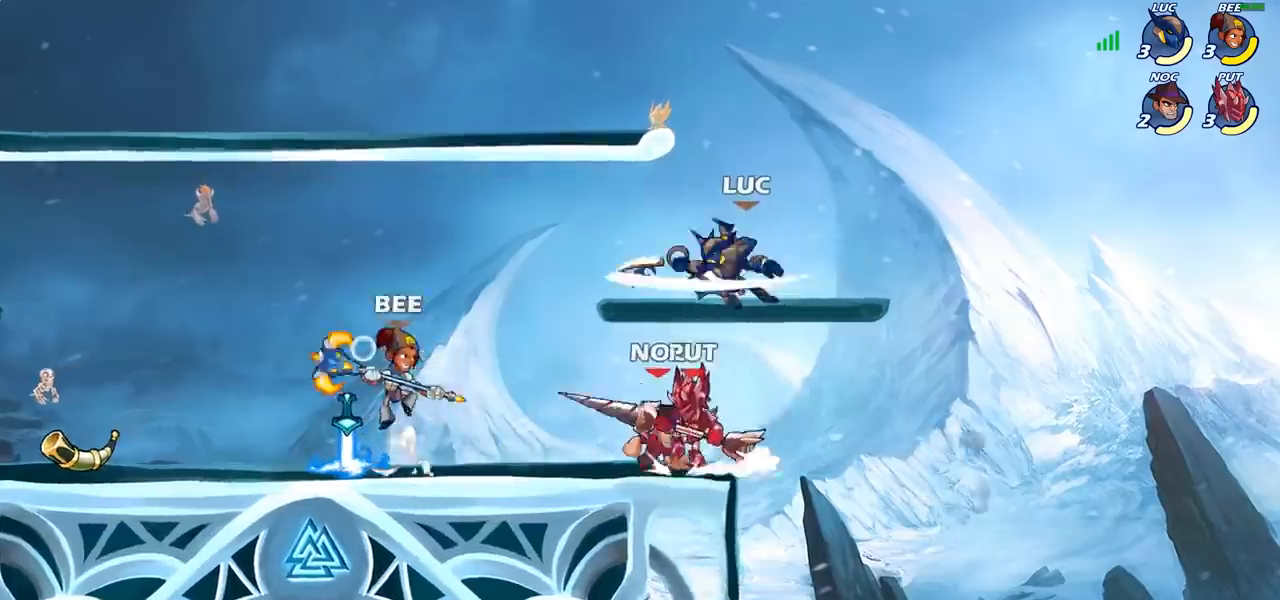
{"buttons": ["CIRCLE"], "left_stick": "down", "right_stick": "center", "events": [[83, "left_stick", "center"], [333, "CROSS", "down"], [333, "left_stick", "down"], [383, "CIRCLE", "down"], [383, "CROSS", "up"]]}
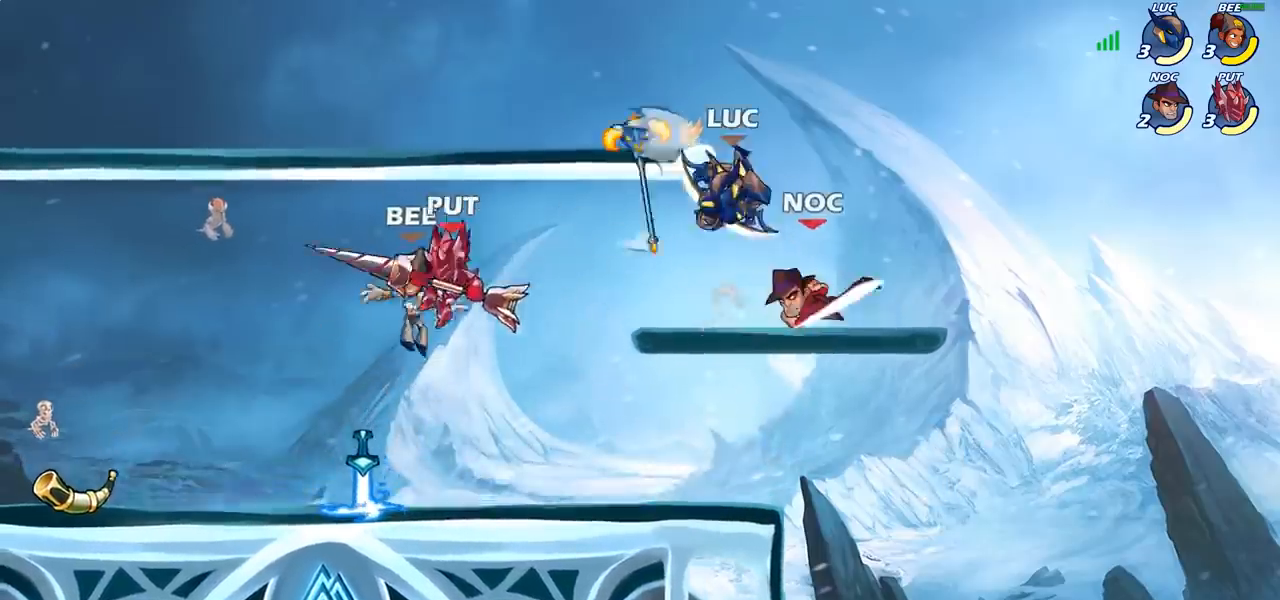
{"buttons": [], "left_stick": "center", "right_stick": "center", "events": [[367, "CIRCLE", "up"], [417, "left_stick", "center"]]}
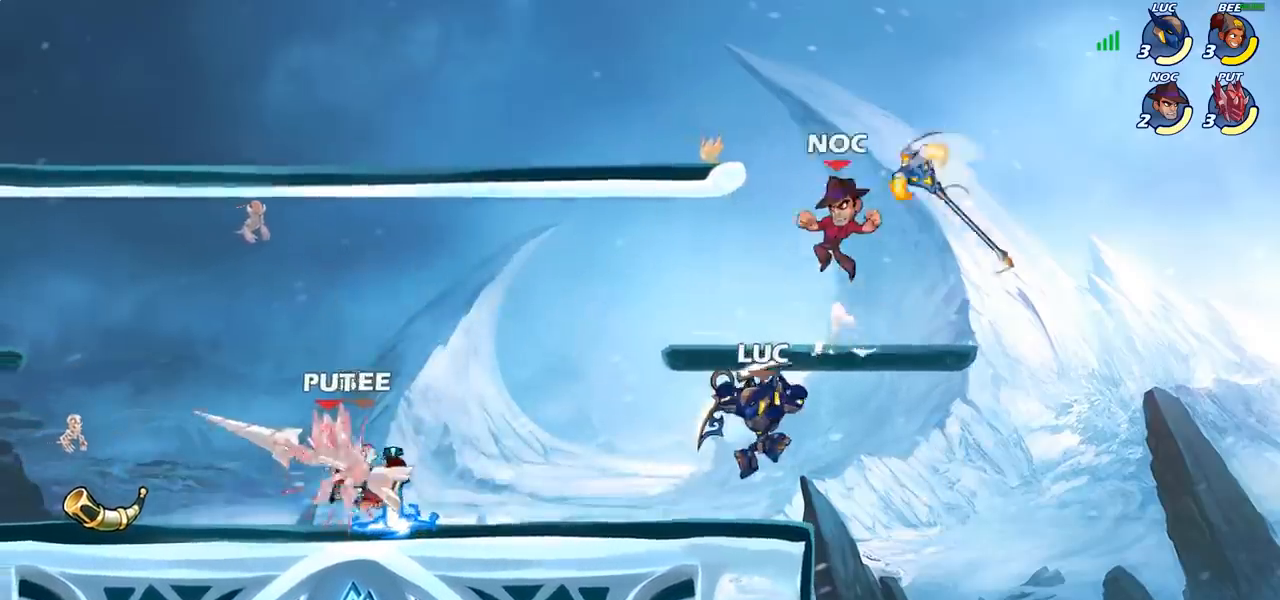
{"buttons": ["CIRCLE"], "left_stick": "left", "right_stick": "center", "events": [[233, "left_stick", "left"], [300, "R2", "down"], [467, "CIRCLE", "down"], [467, "R2", "up"]]}
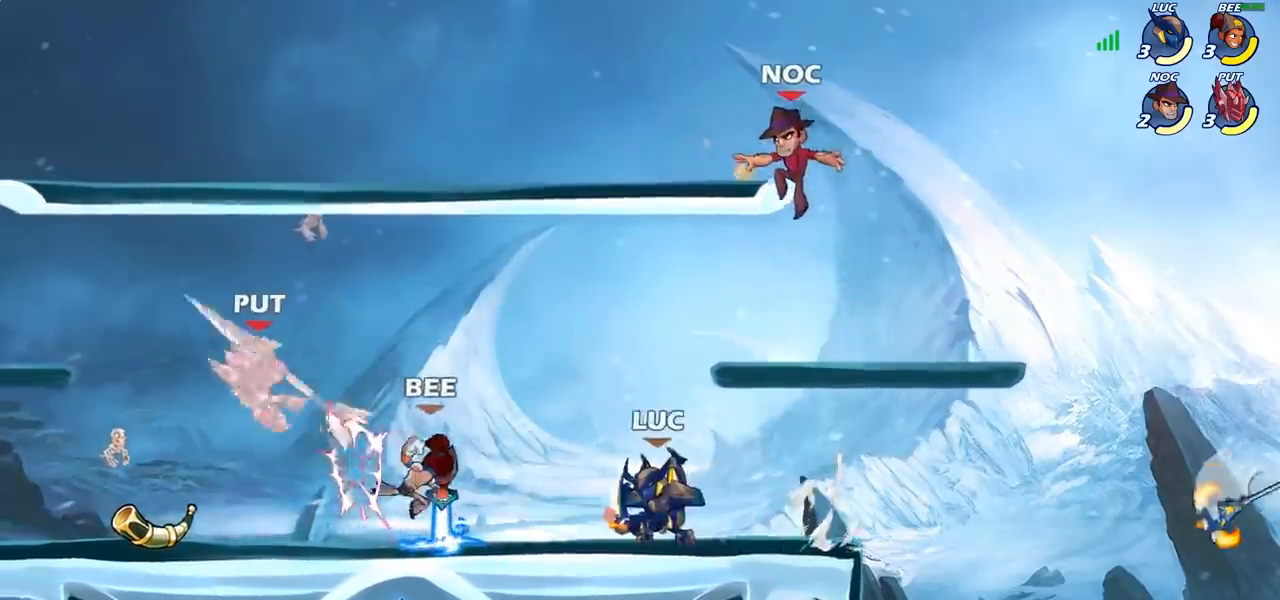
{"buttons": [], "left_stick": "left", "right_stick": "center", "events": [[50, "CIRCLE", "up"]]}
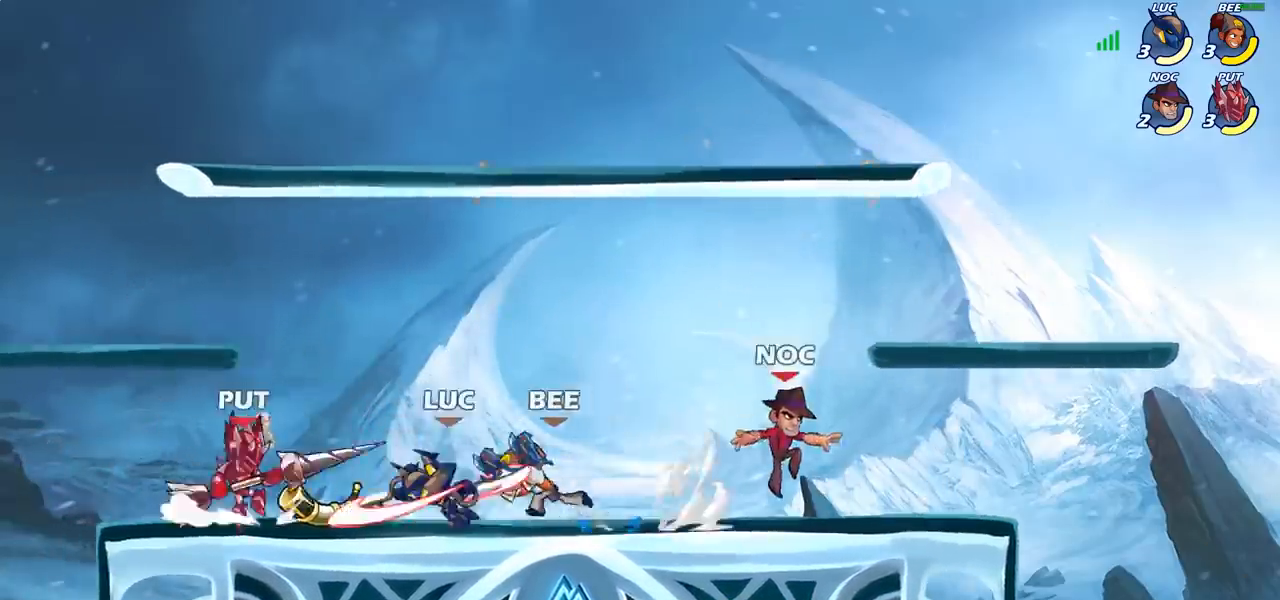
{"buttons": [], "left_stick": "center", "right_stick": "center", "events": [[350, "left_stick", "center"]]}
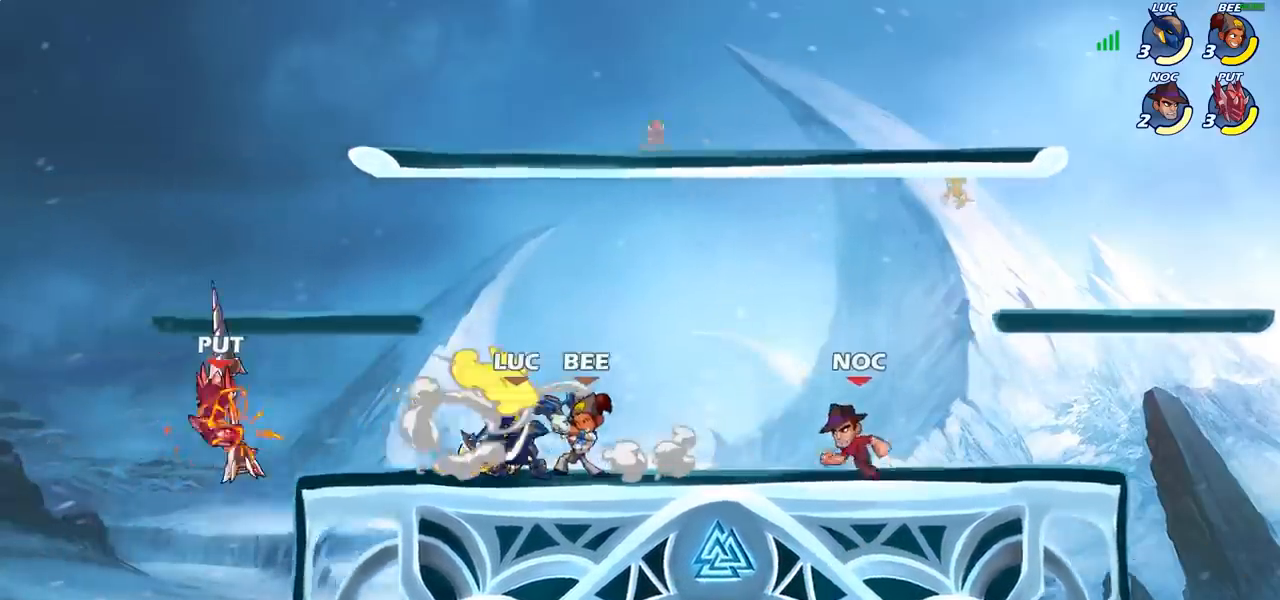
{"buttons": [], "left_stick": "left", "right_stick": "center", "events": [[83, "left_stick", "left"], [233, "R2", "down"], [267, "CROSS", "down"], [350, "R2", "up"], [350, "SQUARE", "down"], [383, "CROSS", "up"], [417, "SQUARE", "up"]]}
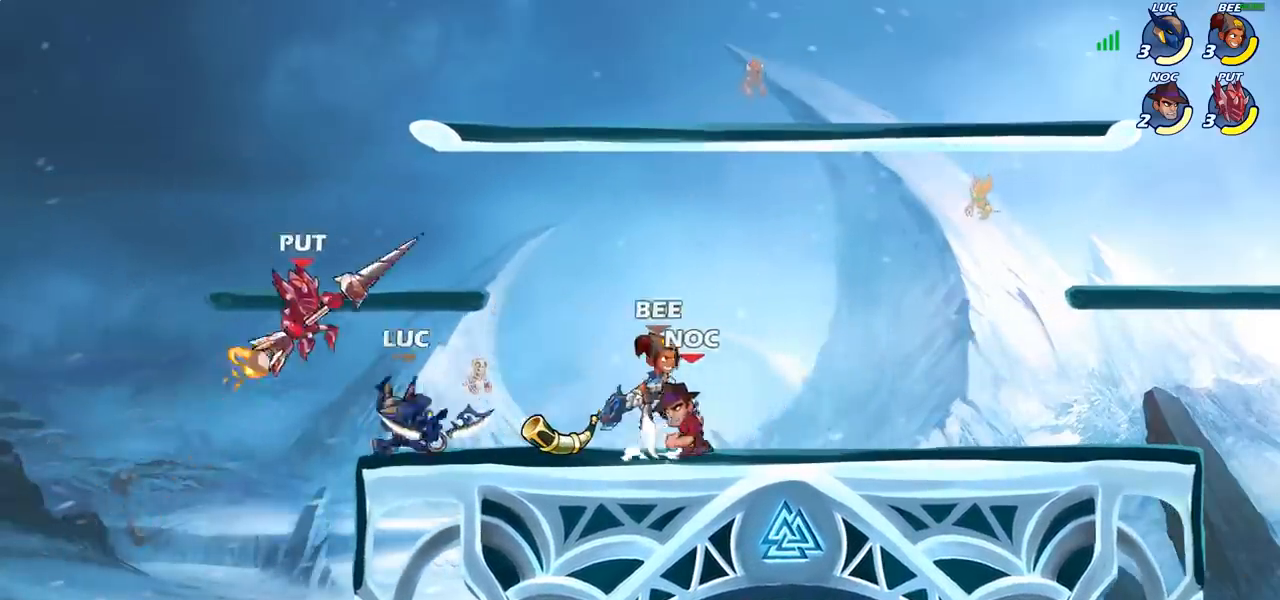
{"buttons": ["CROSS"], "left_stick": "center", "right_stick": "center", "events": [[67, "left_stick", "right"], [417, "CROSS", "down"], [500, "left_stick", "center"]]}
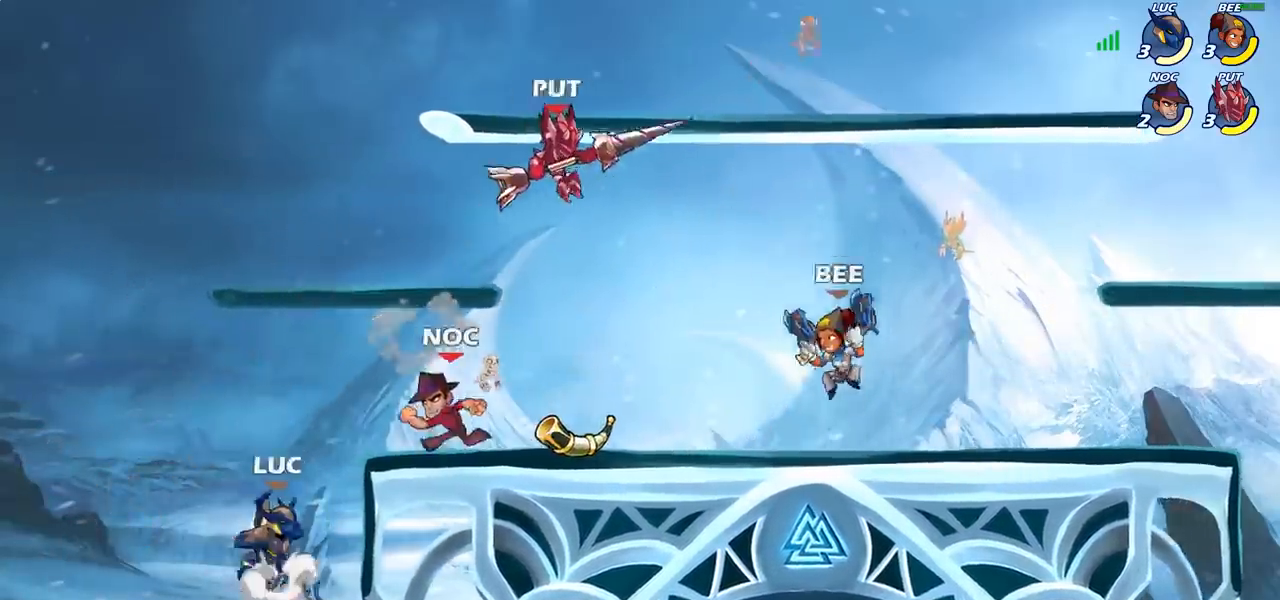
{"buttons": [], "left_stick": "down", "right_stick": "center", "events": [[67, "CROSS", "up"], [200, "R2", "down"], [300, "left_stick", "down"], [333, "SQUARE", "down"], [417, "R2", "up"], [467, "SQUARE", "up"]]}
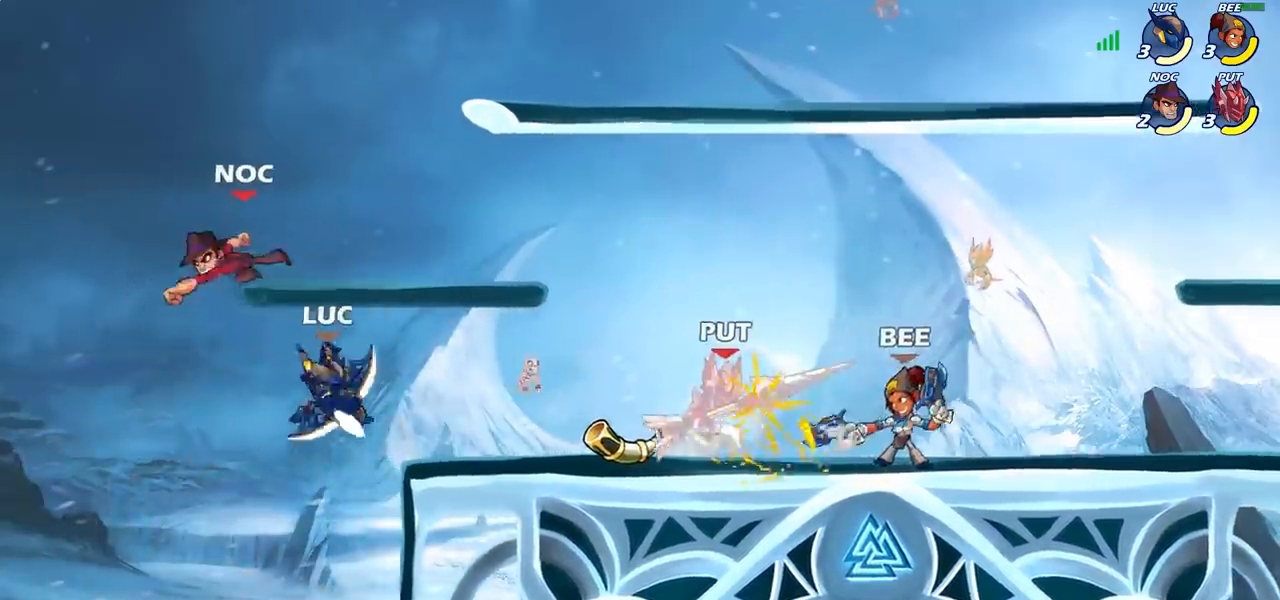
{"buttons": ["CROSS"], "left_stick": "up", "right_stick": "center", "events": [[33, "left_stick", "center"], [400, "left_stick", "right"], [467, "left_stick", "up"], [483, "CROSS", "down"]]}
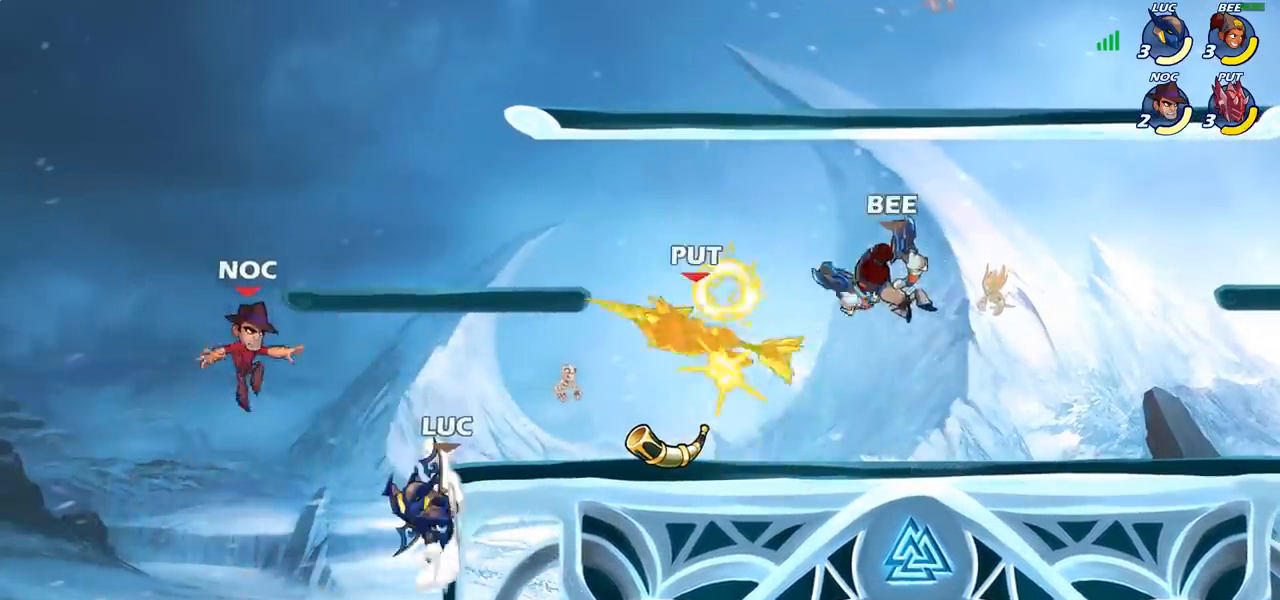
{"buttons": [], "left_stick": "right", "right_stick": "center", "events": [[67, "SQUARE", "down"], [83, "CROSS", "up"], [83, "left_stick", "center"], [133, "SQUARE", "up"], [367, "left_stick", "right"]]}
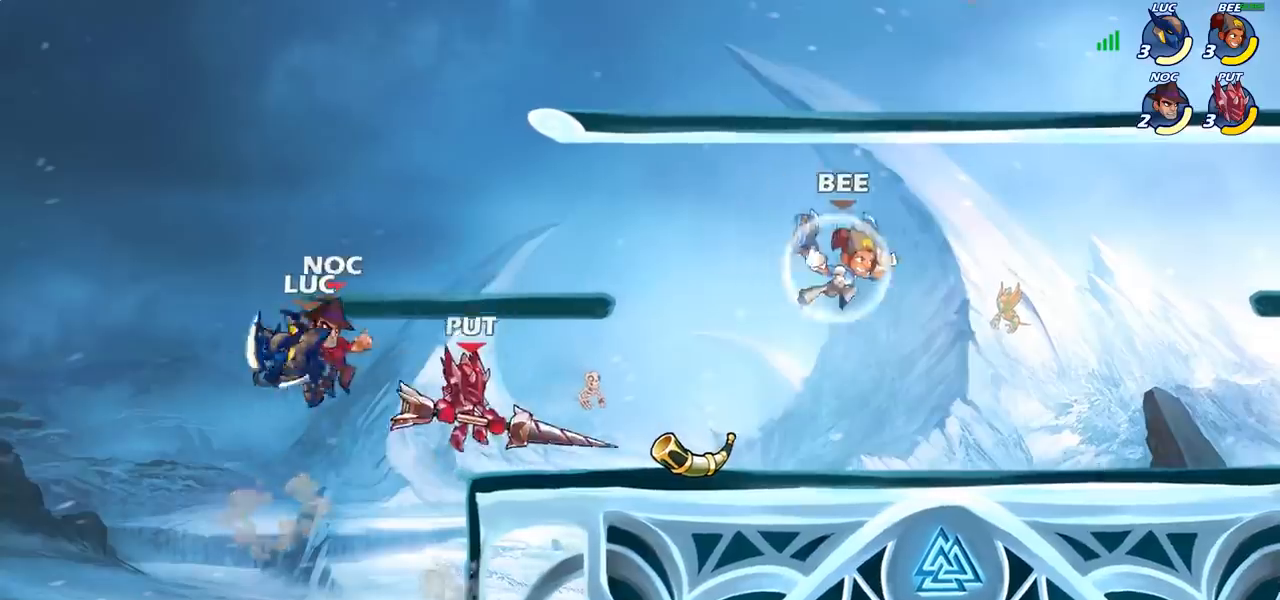
{"buttons": [], "left_stick": "center", "right_stick": "center", "events": [[67, "left_stick", "up-right"], [150, "CIRCLE", "down"], [250, "CIRCLE", "up"], [283, "left_stick", "center"]]}
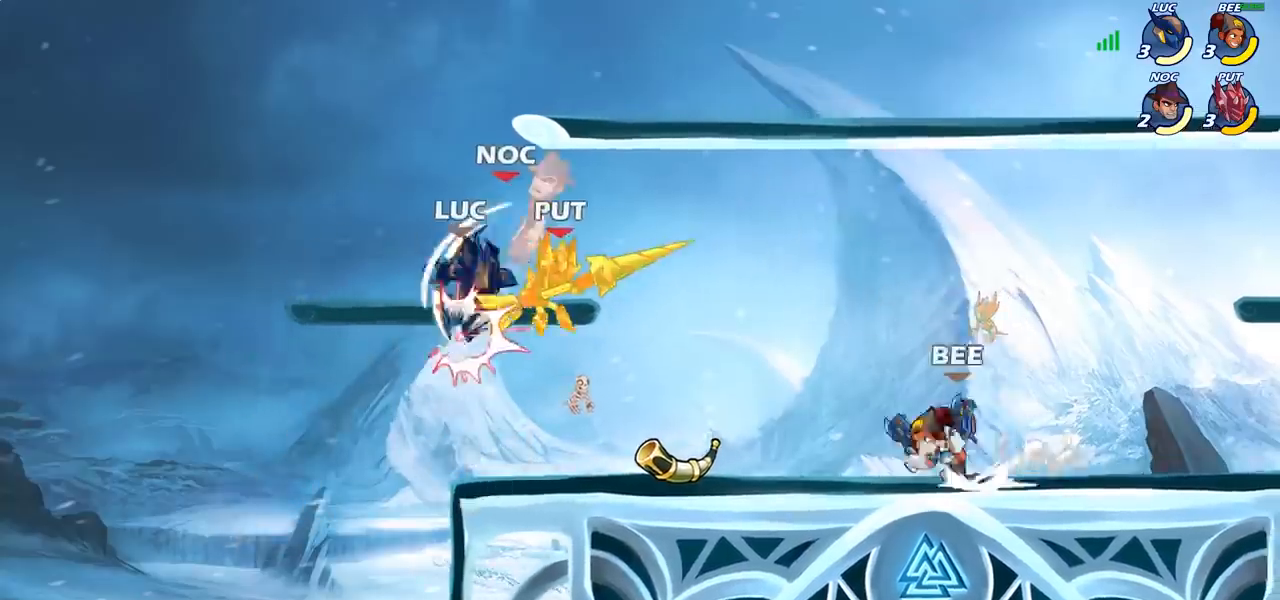
{"buttons": [], "left_stick": "up-right", "right_stick": "center", "events": [[367, "left_stick", "up-right"]]}
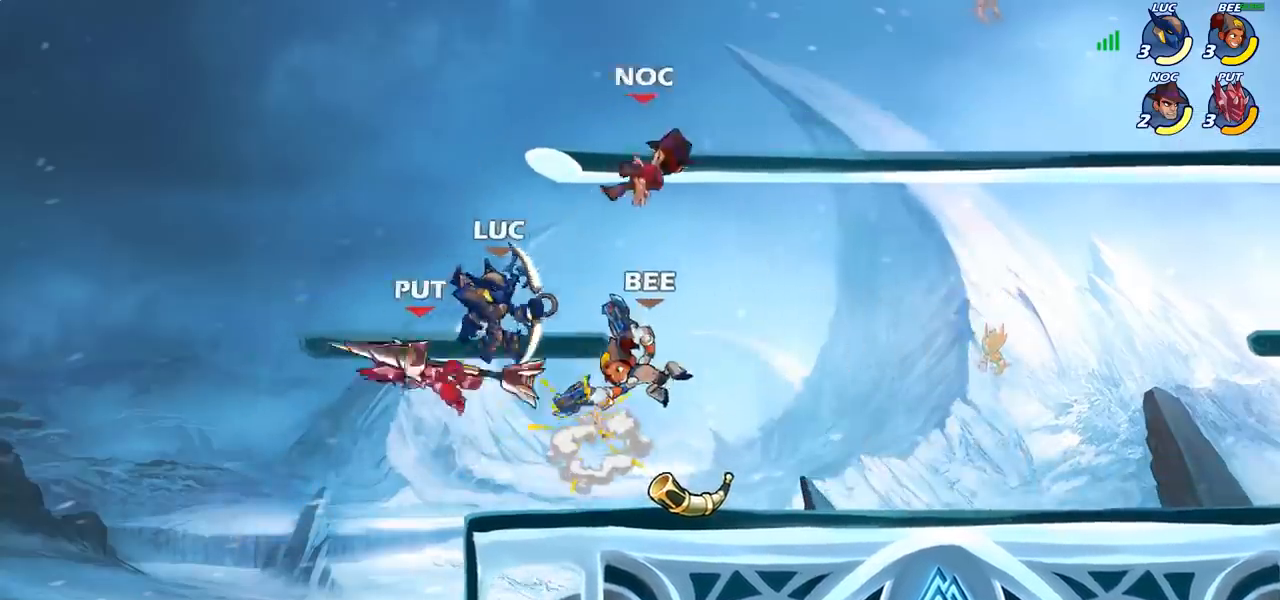
{"buttons": [], "left_stick": "center", "right_stick": "center", "events": [[33, "R2", "down"], [233, "R2", "up"], [250, "left_stick", "center"], [317, "SQUARE", "down"], [400, "SQUARE", "up"]]}
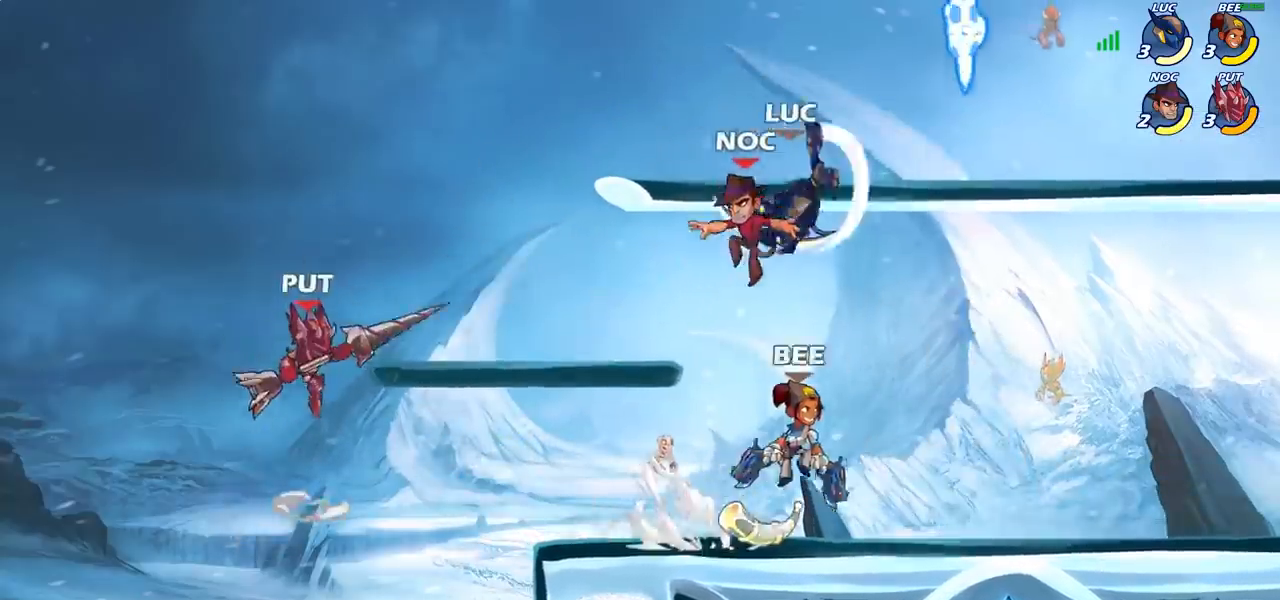
{"buttons": [], "left_stick": "left", "right_stick": "center", "events": [[17, "left_stick", "left"], [383, "SQUARE", "down"], [467, "SQUARE", "up"]]}
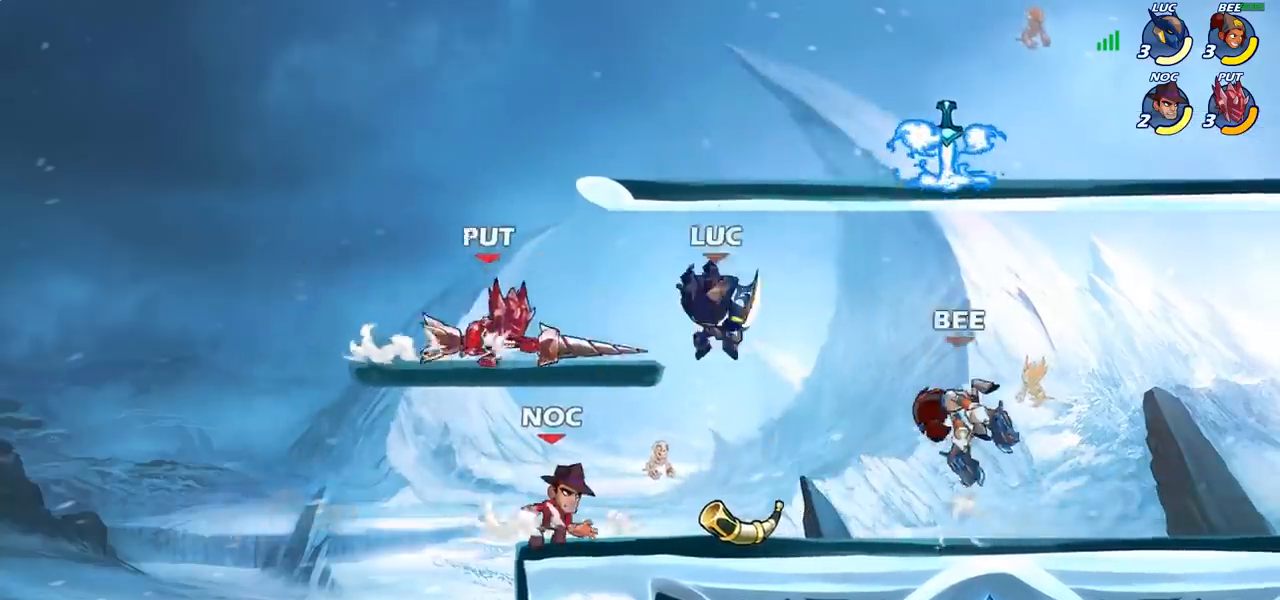
{"buttons": ["SQUARE"], "left_stick": "down-left", "right_stick": "center", "events": [[233, "left_stick", "center"], [400, "left_stick", "left"], [433, "CROSS", "down"], [450, "left_stick", "down-left"], [467, "SQUARE", "down"], [500, "CROSS", "up"]]}
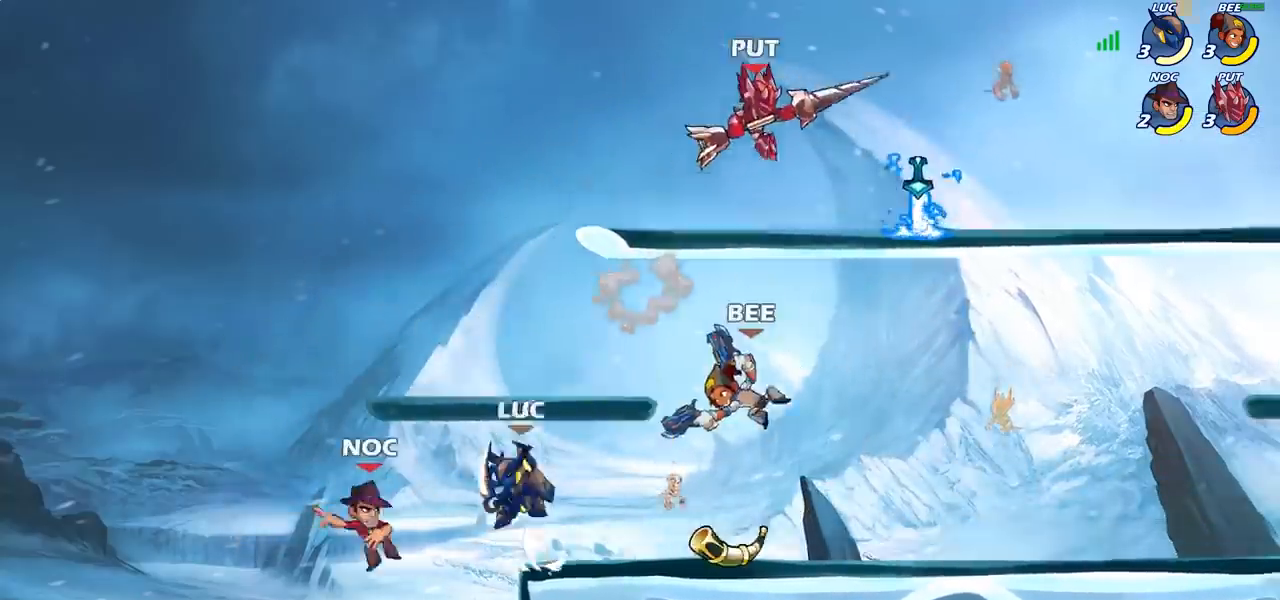
{"buttons": [], "left_stick": "center", "right_stick": "center", "events": [[17, "SQUARE", "up"], [67, "left_stick", "center"]]}
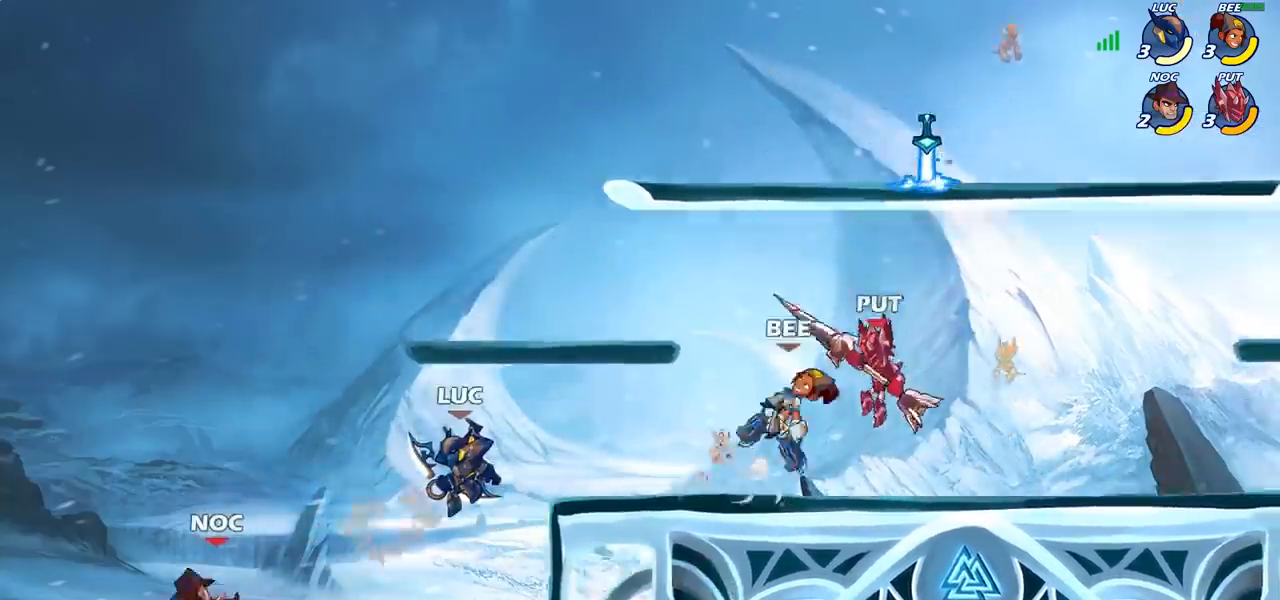
{"buttons": [], "left_stick": "right", "right_stick": "center", "events": [[33, "left_stick", "left"], [233, "CROSS", "down"], [300, "SQUARE", "down"], [333, "CROSS", "up"], [383, "SQUARE", "up"], [433, "left_stick", "down"], [483, "left_stick", "right"]]}
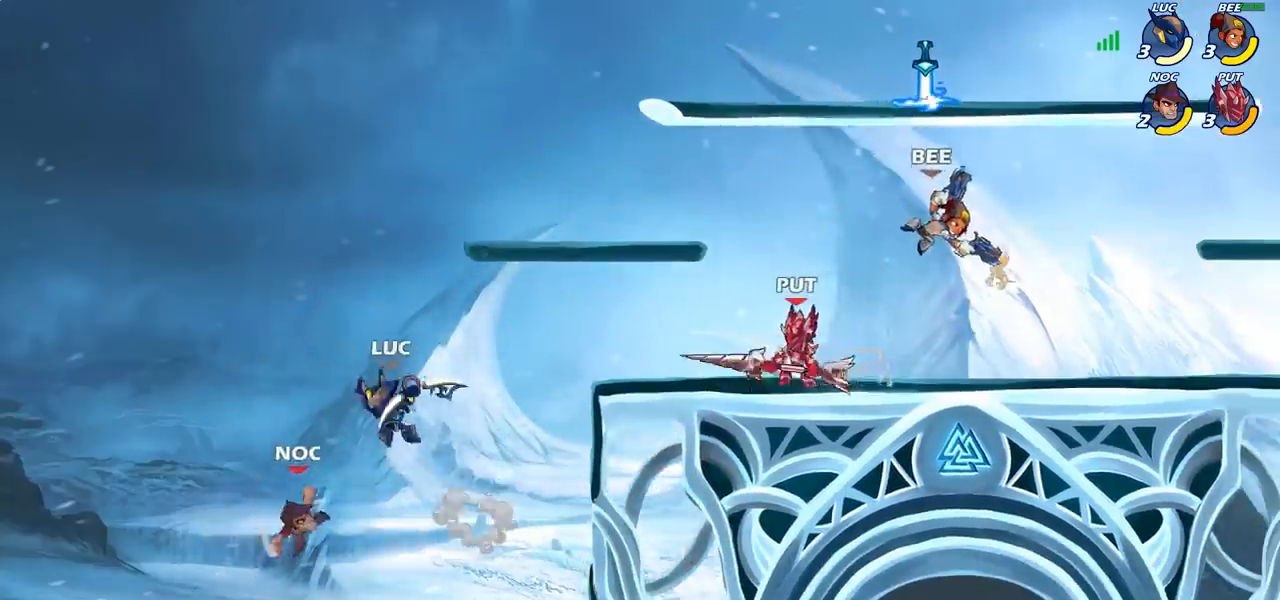
{"buttons": [], "left_stick": "right", "right_stick": "center", "events": []}
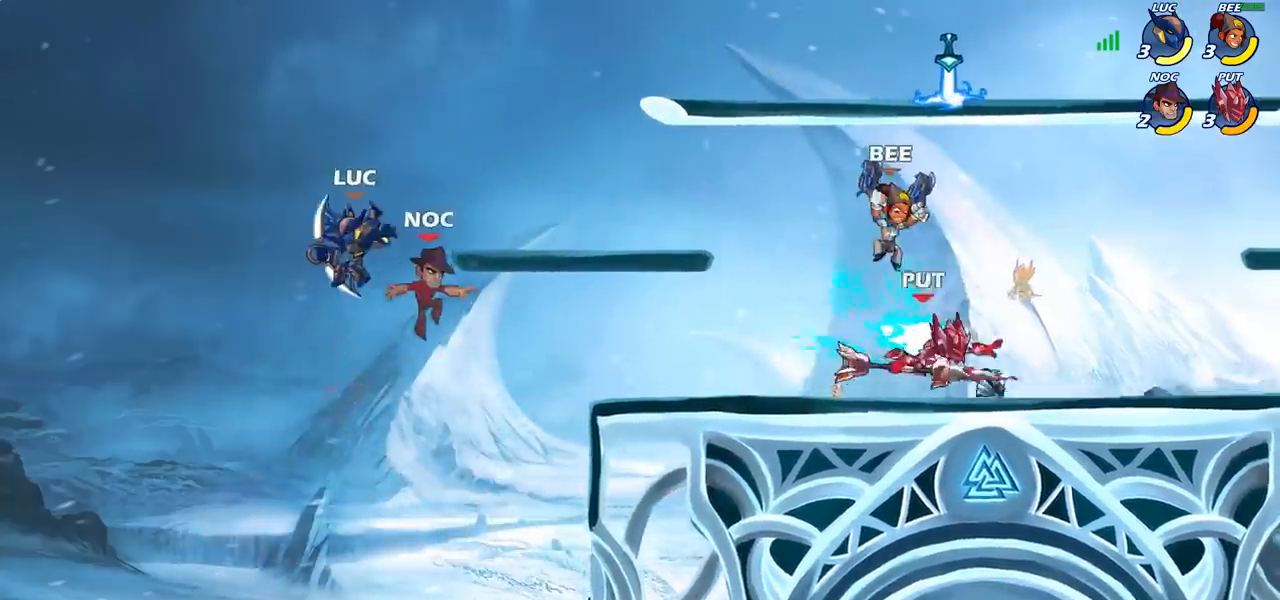
{"buttons": [], "left_stick": "up-right", "right_stick": "center", "events": [[33, "SQUARE", "down"], [117, "SQUARE", "up"], [500, "left_stick", "up-right"]]}
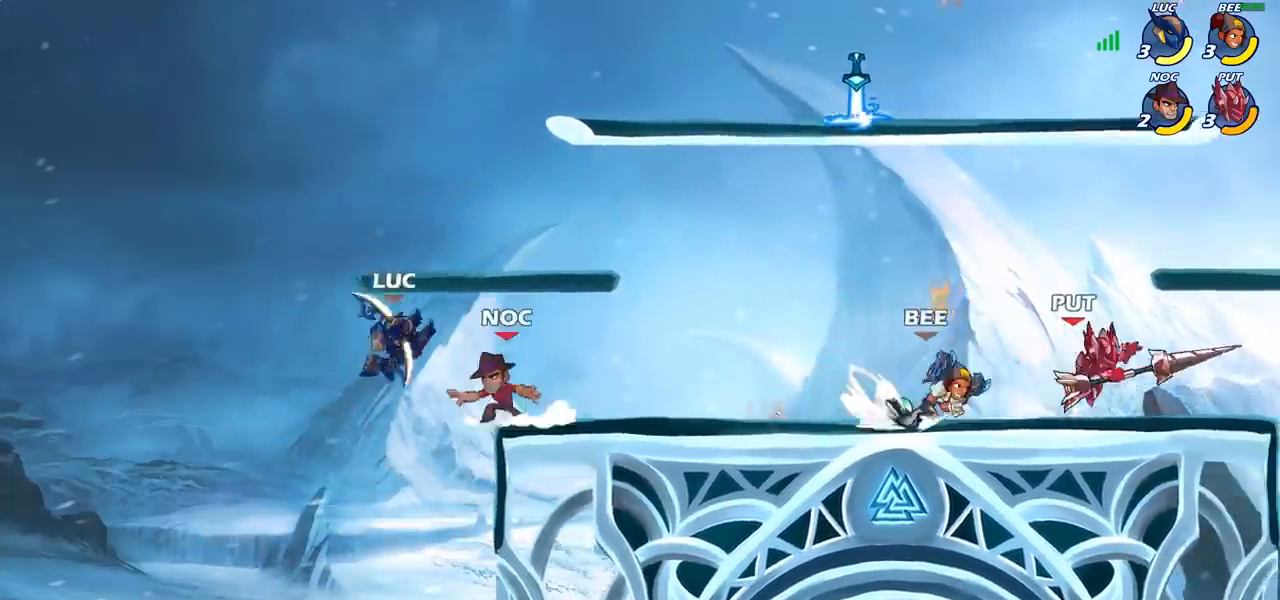
{"buttons": ["CIRCLE"], "left_stick": "up-right", "right_stick": "center", "events": [[17, "left_stick", "right"], [33, "left_stick", "up-left"], [283, "CROSS", "down"], [400, "left_stick", "up-right"], [417, "CROSS", "up"], [483, "CIRCLE", "down"]]}
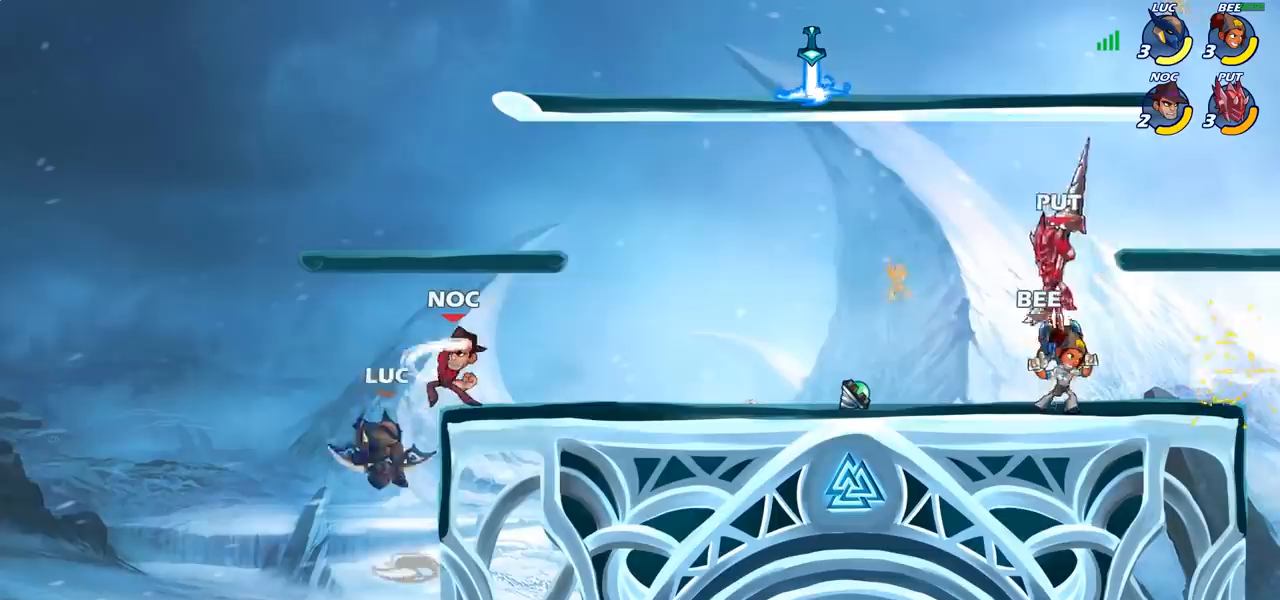
{"buttons": [], "left_stick": "center", "right_stick": "center", "events": [[33, "left_stick", "center"], [67, "CIRCLE", "up"]]}
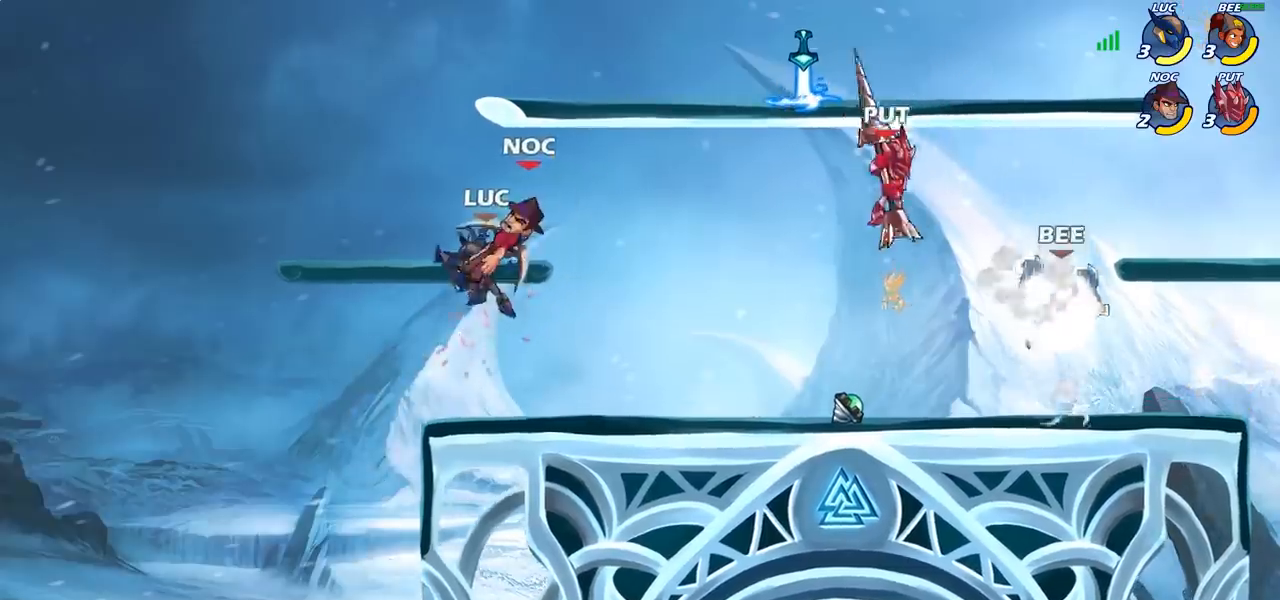
{"buttons": [], "left_stick": "right", "right_stick": "center", "events": [[383, "left_stick", "right"]]}
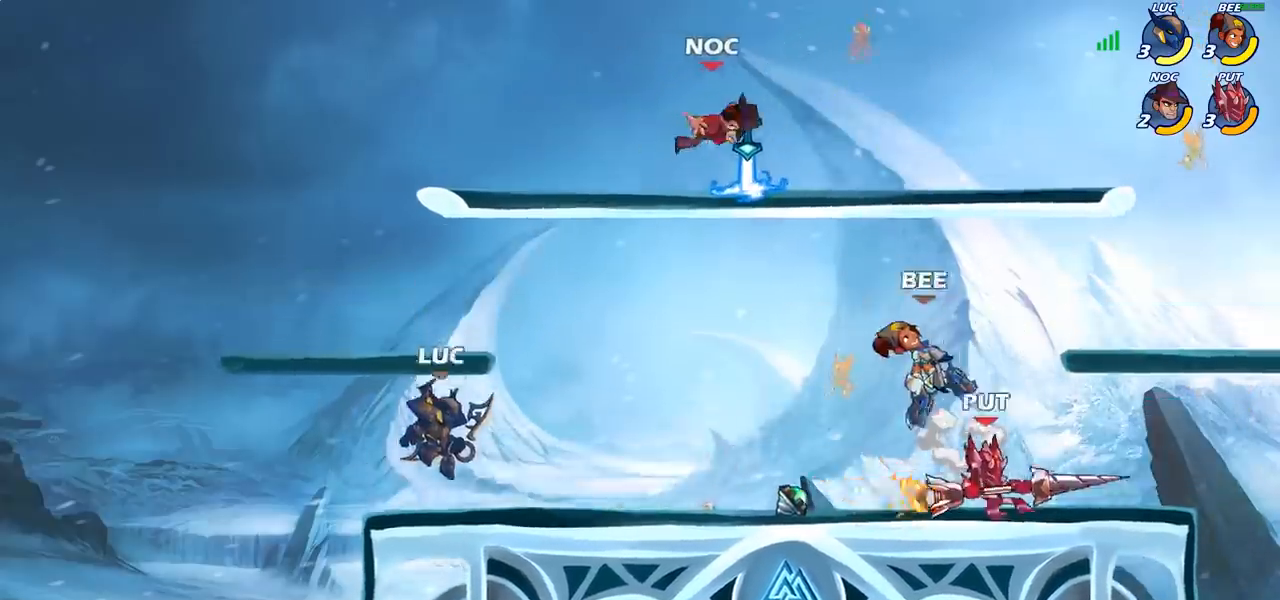
{"buttons": [], "left_stick": "right", "right_stick": "center", "events": [[133, "R2", "down"], [333, "CIRCLE", "down"], [333, "R2", "up"], [417, "CIRCLE", "up"]]}
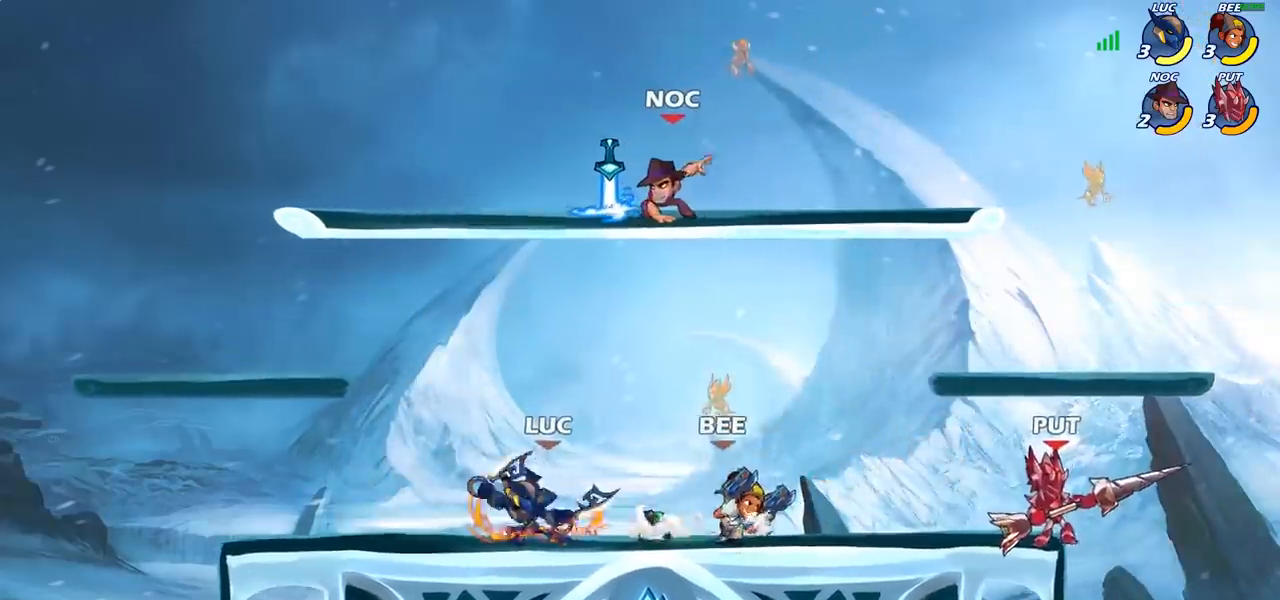
{"buttons": [], "left_stick": "right", "right_stick": "center", "events": []}
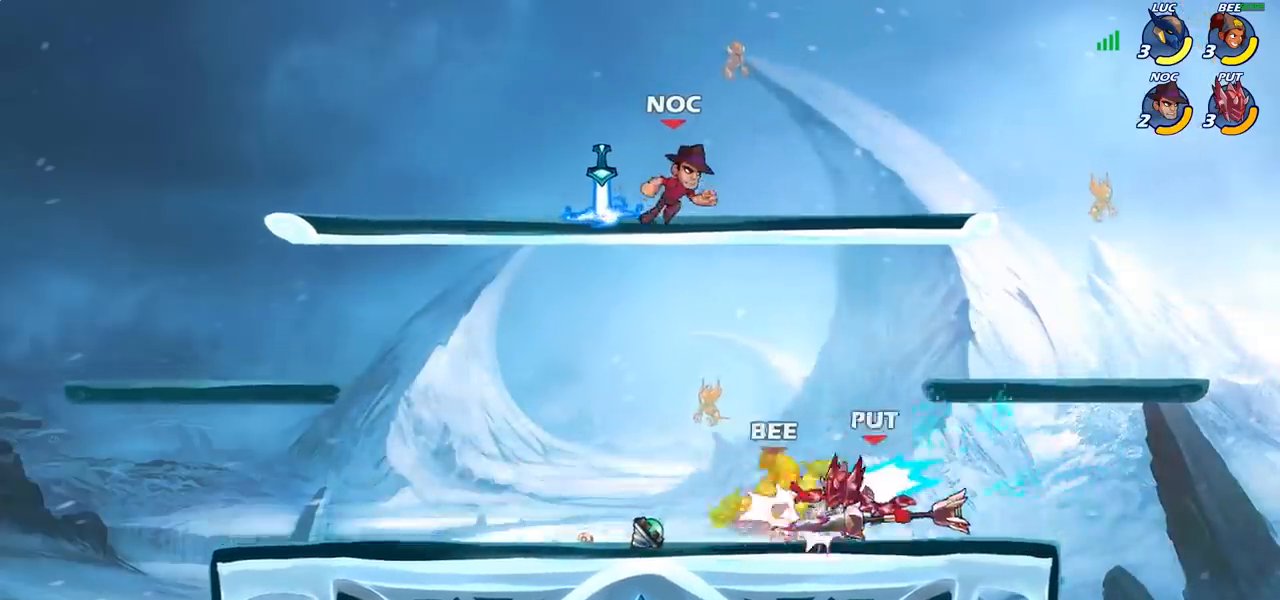
{"buttons": [], "left_stick": "right", "right_stick": "center", "events": [[117, "left_stick", "center"], [367, "left_stick", "right"]]}